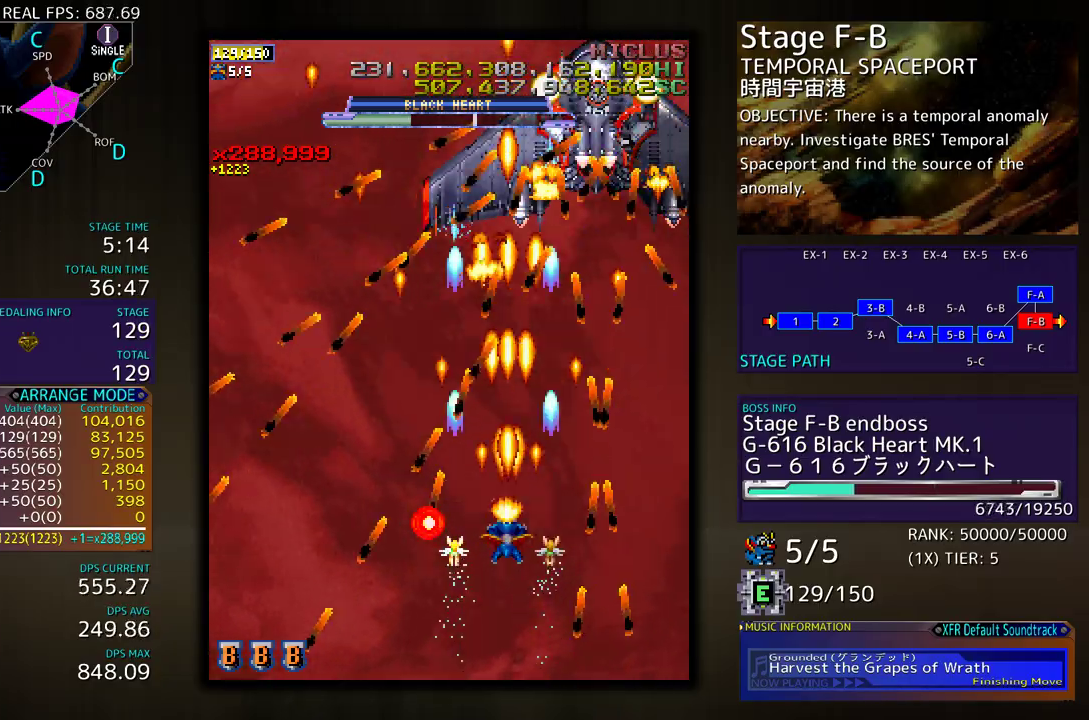
Gameplay with a controller (arcade stick); each line is a JSON object with the inputs held at the frame after it. "events" lists button and stick changes between this image and that frame as [ms after this image, input, new state], when the widget could be followed in between. Not read: L3 R3 other_buttons.
{"buttons": [], "events": [[50, "DPAD_UP", "up"], [367, "DPAD_LEFT", "down"], [450, "DPAD_LEFT", "up"]]}
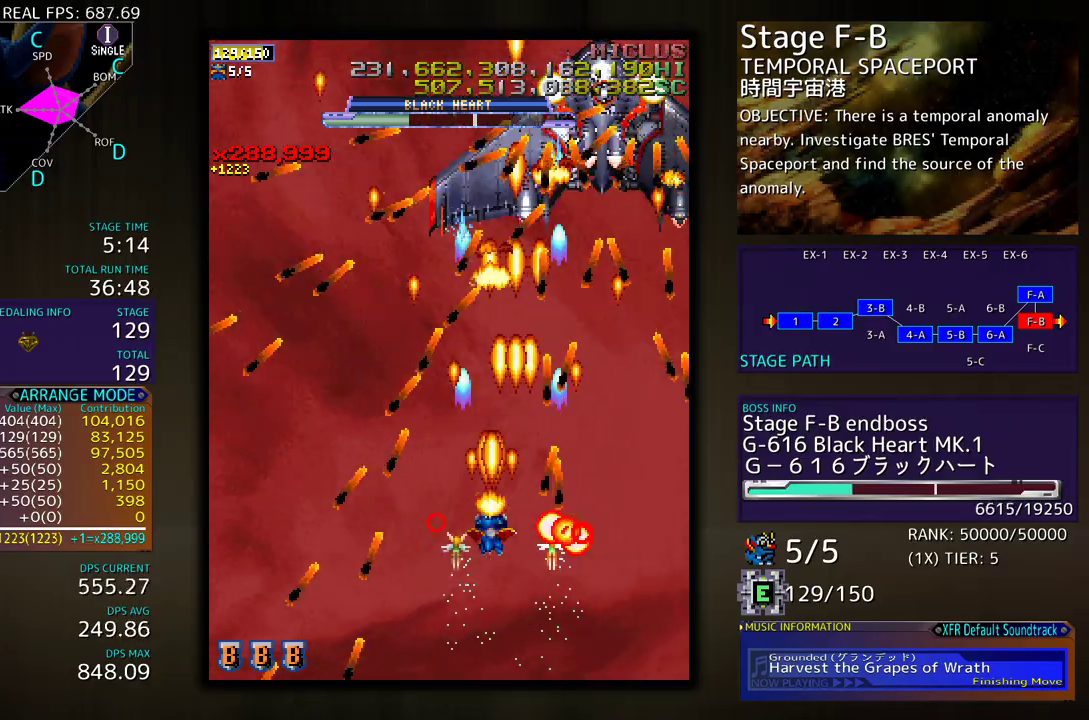
{"buttons": ["DPAD_UP", "DPAD_LEFT"], "events": [[67, "DPAD_LEFT", "down"], [267, "DPAD_UP", "down"], [333, "DPAD_LEFT", "up"], [350, "DPAD_UP", "up"], [383, "DPAD_LEFT", "down"], [383, "DPAD_UP", "down"]]}
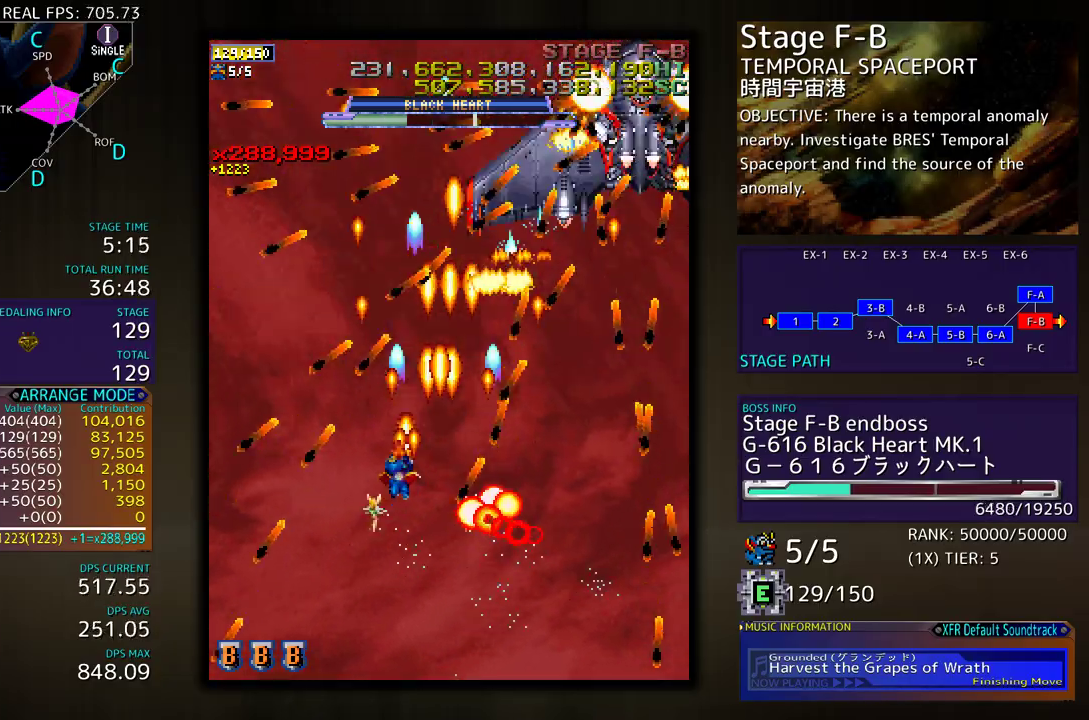
{"buttons": [], "events": [[50, "DPAD_UP", "up"], [67, "DPAD_LEFT", "up"], [150, "DPAD_LEFT", "down"], [150, "DPAD_UP", "down"], [217, "DPAD_UP", "up"], [250, "DPAD_LEFT", "up"], [300, "DPAD_LEFT", "down"], [300, "DPAD_UP", "down"], [367, "DPAD_UP", "up"], [383, "DPAD_LEFT", "up"]]}
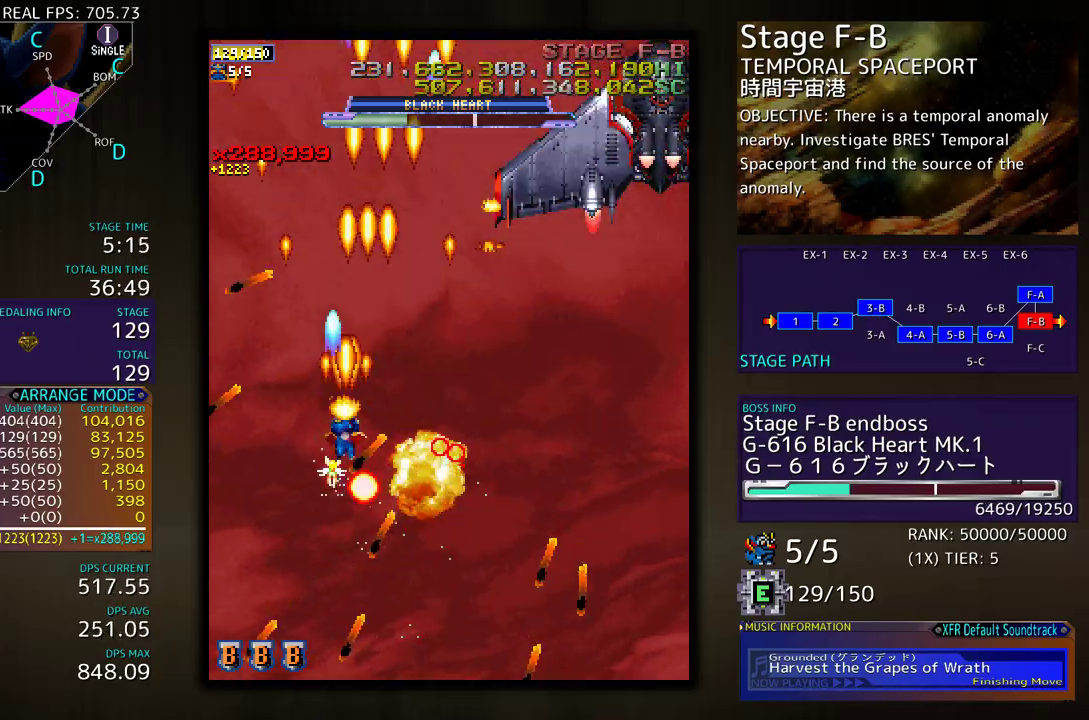
{"buttons": ["DPAD_LEFT"], "events": [[100, "DPAD_LEFT", "down"], [150, "DPAD_LEFT", "up"], [267, "DPAD_LEFT", "down"]]}
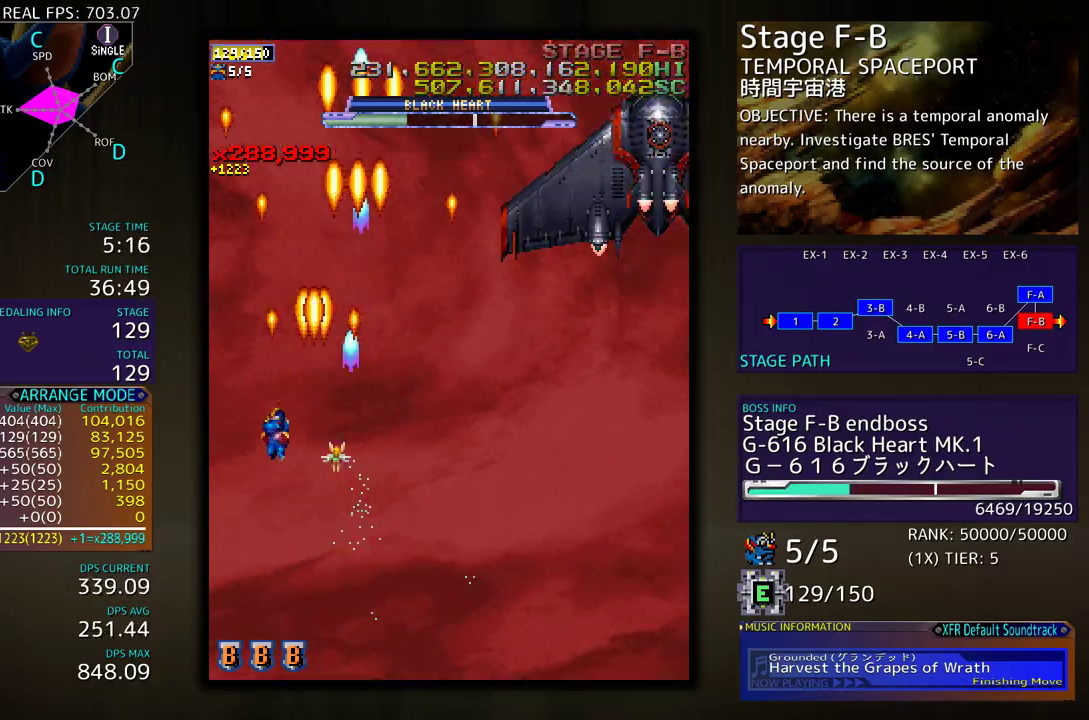
{"buttons": ["DPAD_DOWN", "DPAD_LEFT"], "events": [[33, "DPAD_DOWN", "down"]]}
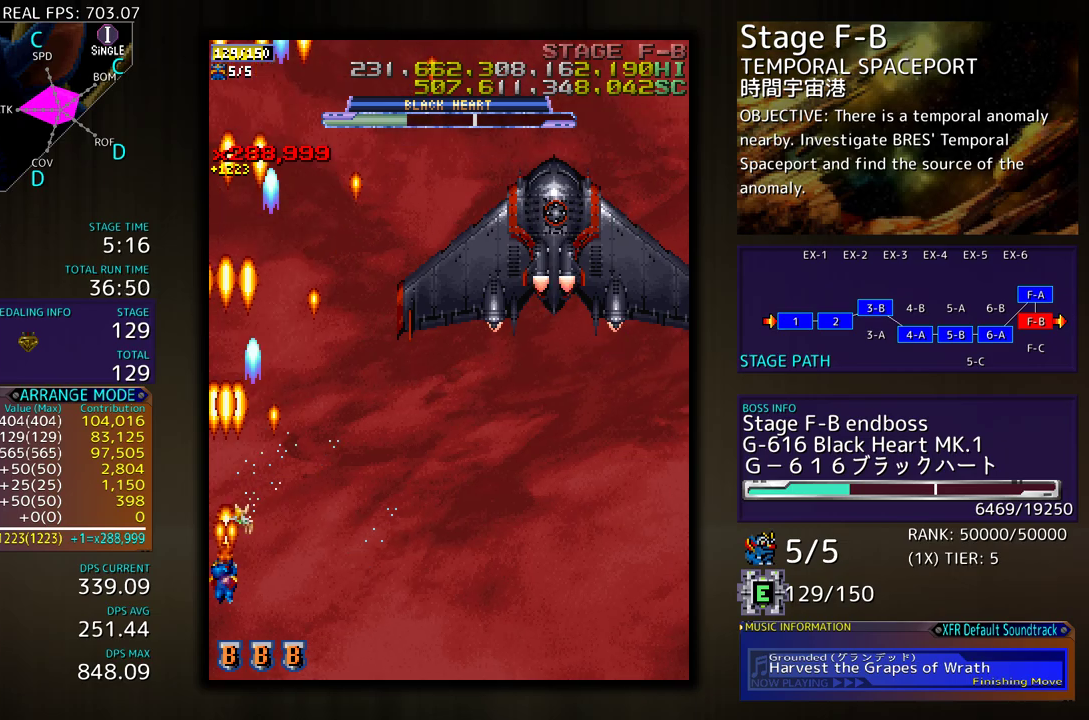
{"buttons": ["DPAD_DOWN", "DPAD_RIGHT"], "events": [[67, "DPAD_LEFT", "up"], [117, "DPAD_RIGHT", "down"]]}
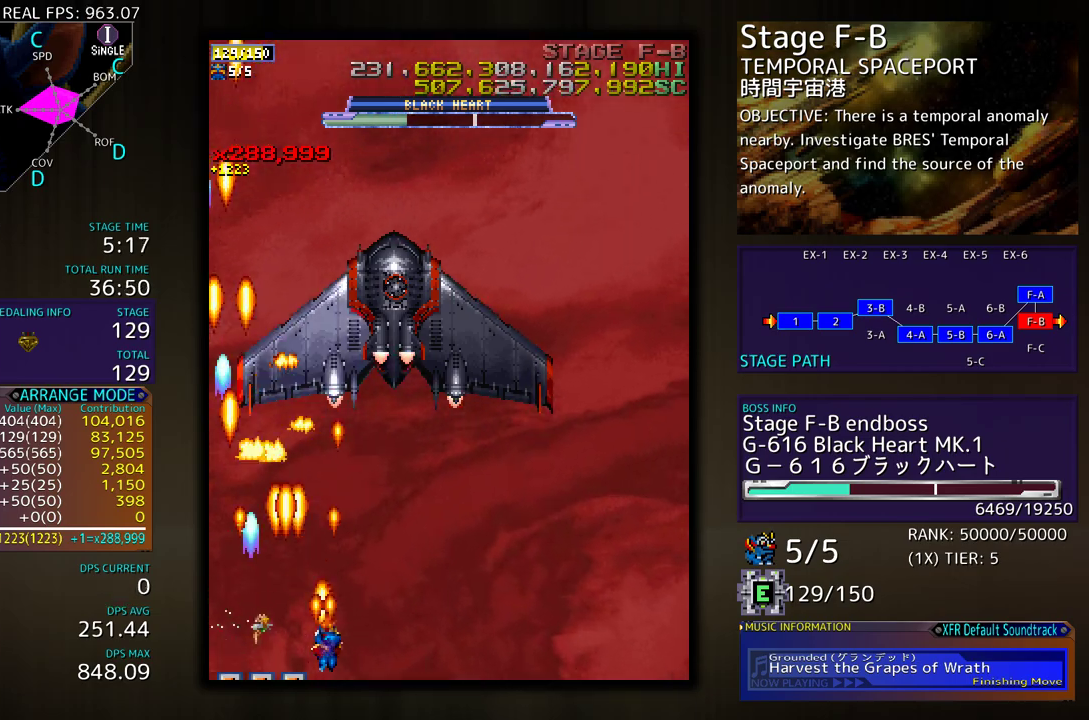
{"buttons": [], "events": [[67, "DPAD_DOWN", "up"], [67, "DPAD_RIGHT", "up"], [217, "DPAD_RIGHT", "down"], [283, "DPAD_RIGHT", "up"], [383, "DPAD_RIGHT", "down"], [417, "DPAD_DOWN", "down"], [467, "DPAD_DOWN", "up"], [467, "DPAD_RIGHT", "up"]]}
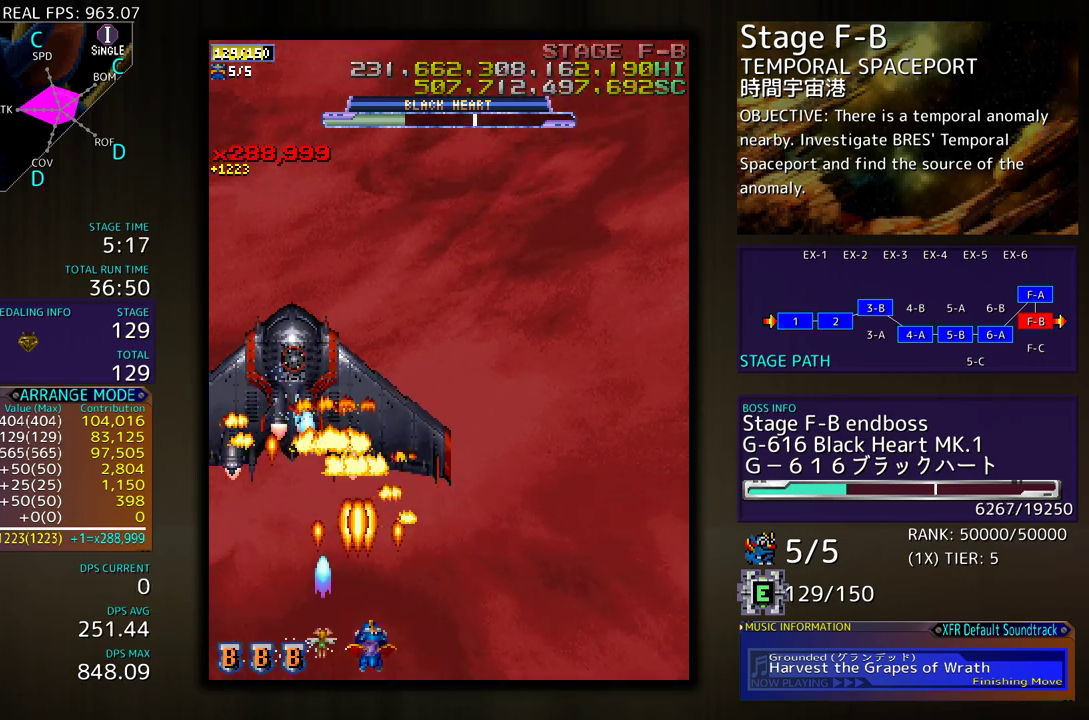
{"buttons": ["DPAD_RIGHT"], "events": [[17, "DPAD_RIGHT", "down"]]}
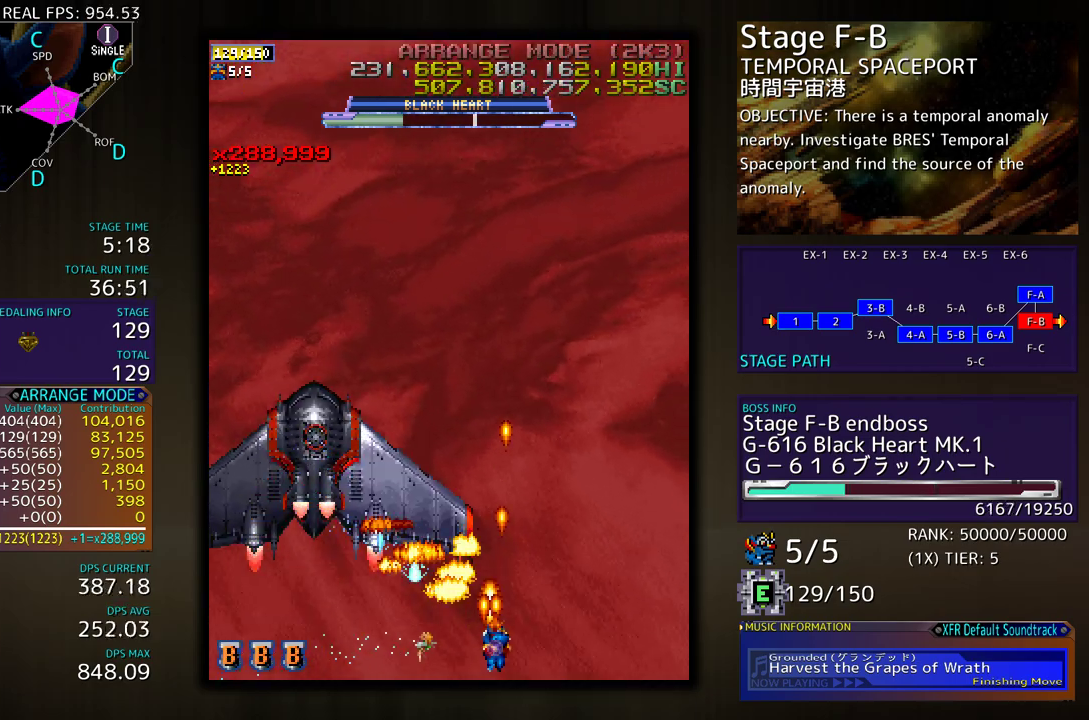
{"buttons": ["DPAD_RIGHT"], "events": [[67, "DPAD_DOWN", "down"], [233, "DPAD_DOWN", "up"], [267, "DPAD_RIGHT", "up"], [383, "DPAD_RIGHT", "down"]]}
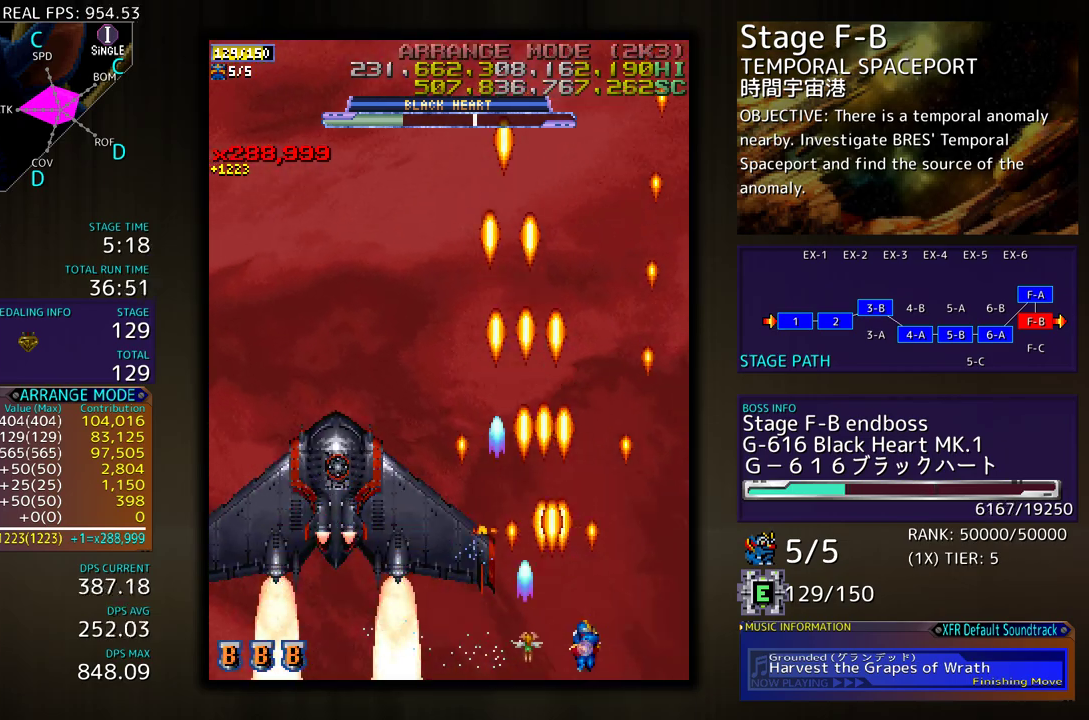
{"buttons": ["DPAD_UP"], "events": [[83, "DPAD_UP", "down"], [400, "DPAD_RIGHT", "up"]]}
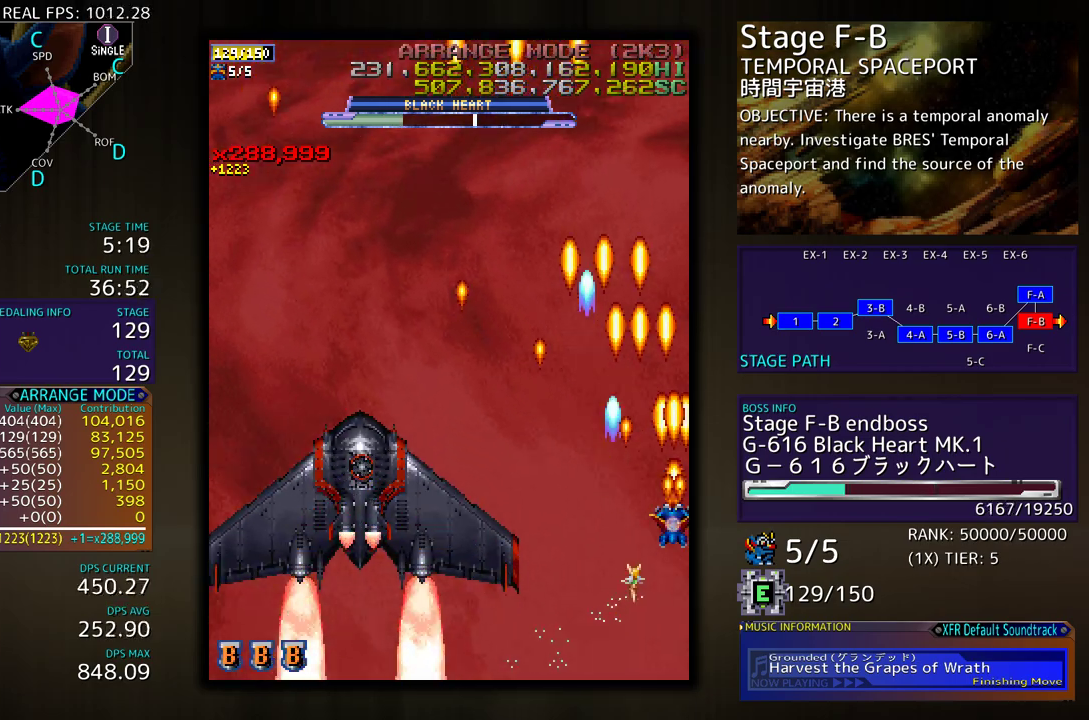
{"buttons": ["DPAD_UP"], "events": []}
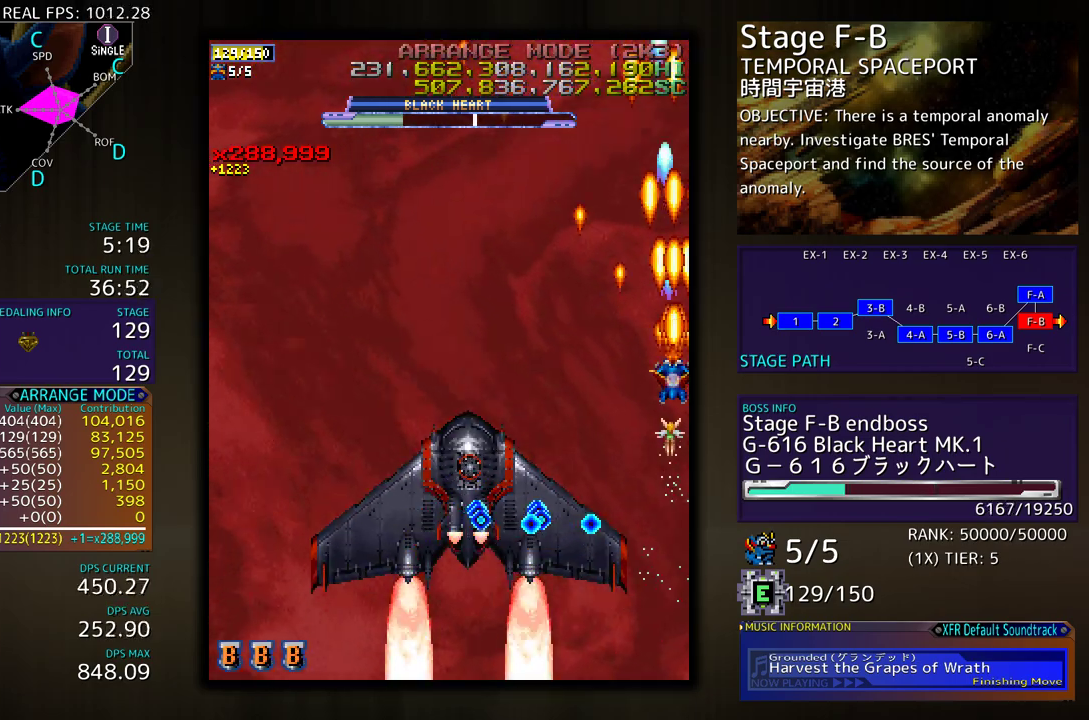
{"buttons": ["DPAD_UP", "DPAD_LEFT"], "events": [[183, "DPAD_LEFT", "down"]]}
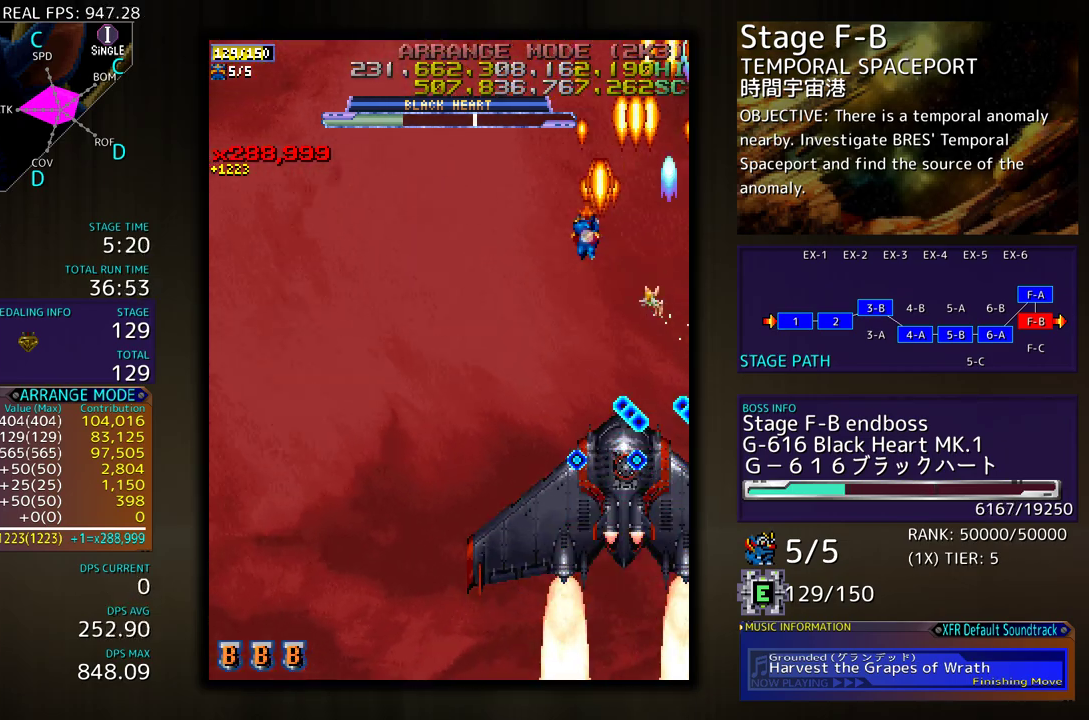
{"buttons": ["DPAD_DOWN", "DPAD_LEFT"], "events": [[17, "DPAD_UP", "up"], [383, "DPAD_DOWN", "down"]]}
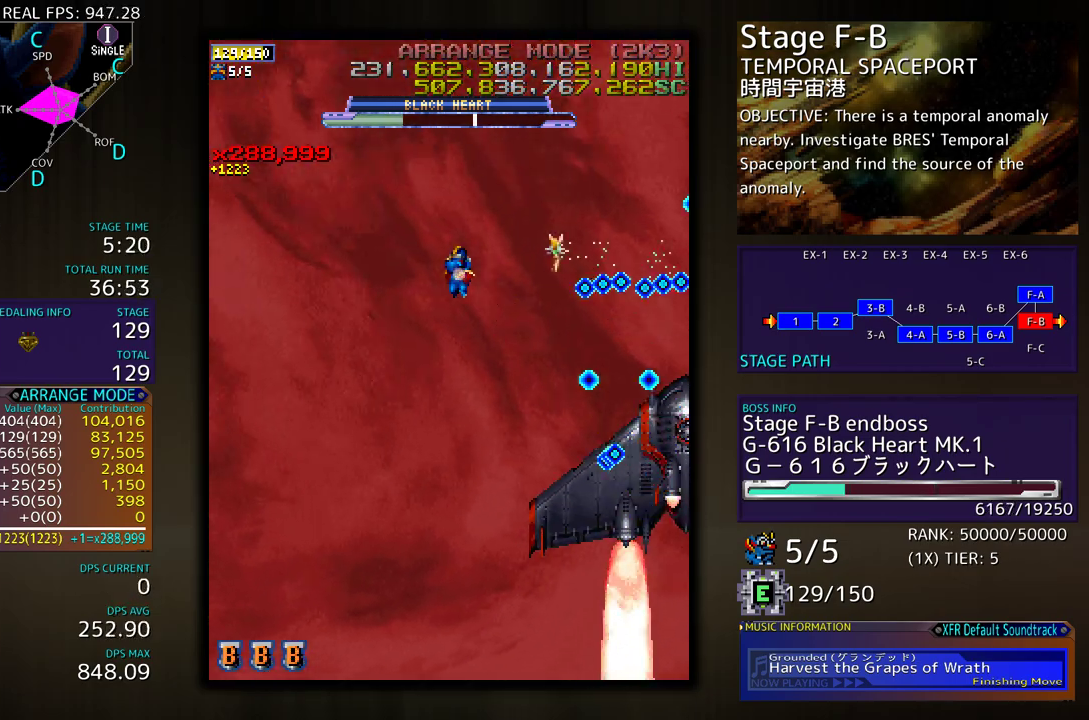
{"buttons": ["DPAD_DOWN", "DPAD_LEFT"], "events": []}
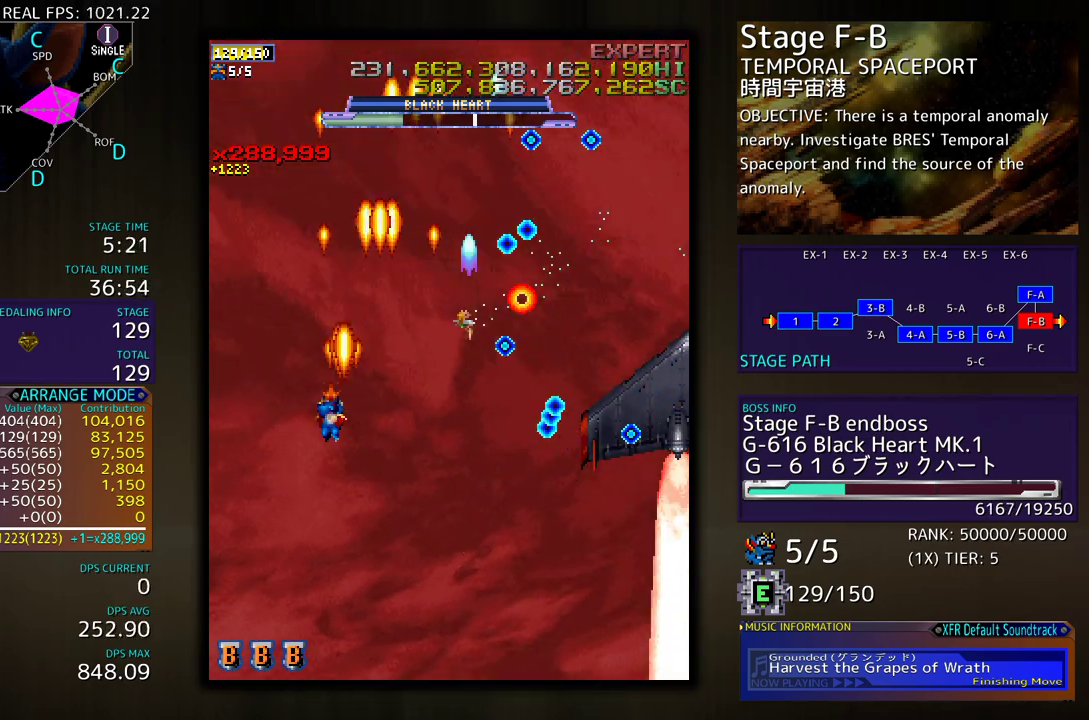
{"buttons": ["DPAD_DOWN", "DPAD_RIGHT"], "events": [[183, "DPAD_LEFT", "up"], [217, "DPAD_RIGHT", "down"]]}
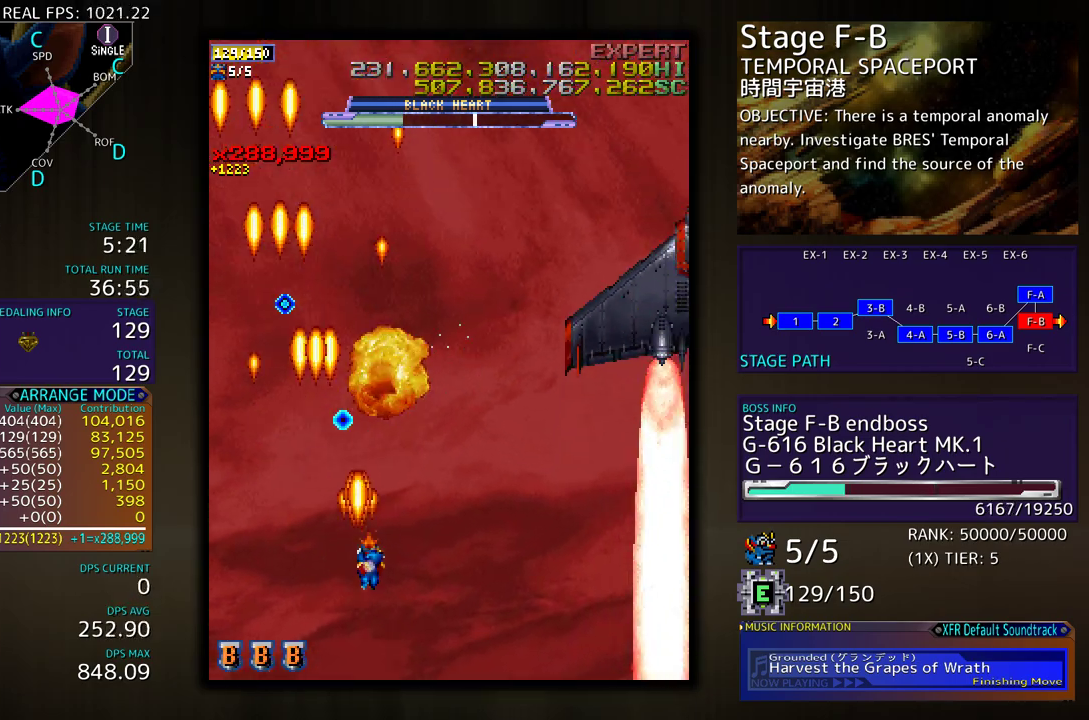
{"buttons": [], "events": [[117, "DPAD_DOWN", "up"], [417, "DPAD_RIGHT", "up"]]}
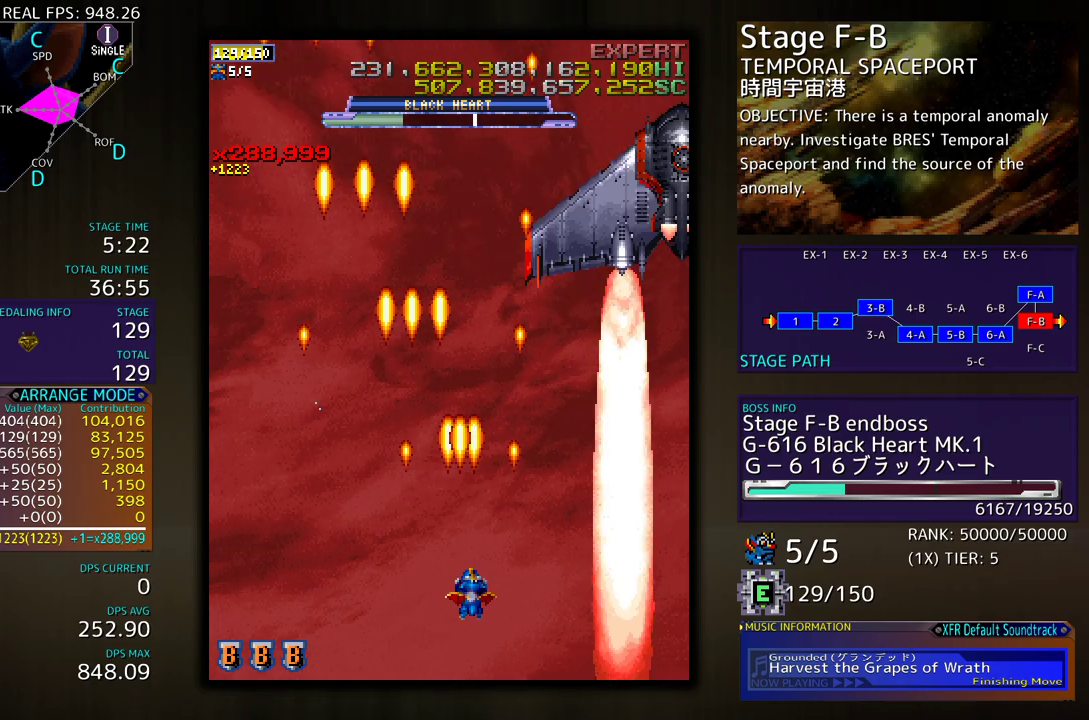
{"buttons": ["DPAD_RIGHT"], "events": [[100, "DPAD_RIGHT", "down"], [150, "DPAD_RIGHT", "up"], [467, "DPAD_RIGHT", "down"]]}
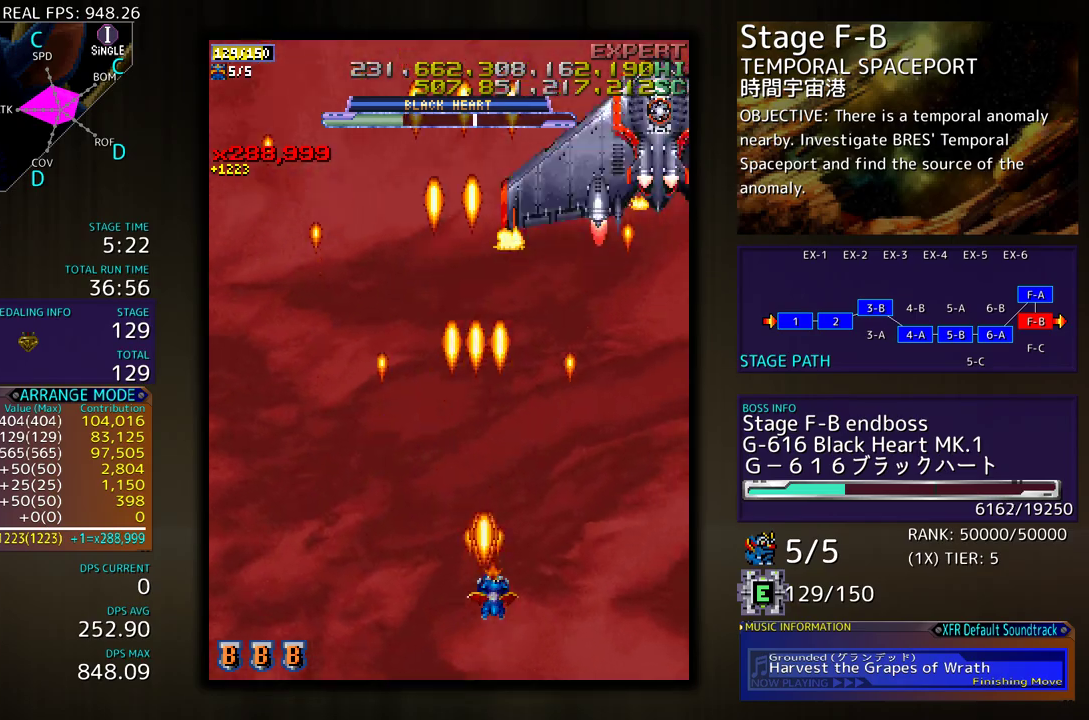
{"buttons": ["DPAD_UP", "DPAD_LEFT"], "events": [[83, "DPAD_RIGHT", "up"], [233, "DPAD_UP", "down"], [350, "DPAD_LEFT", "down"]]}
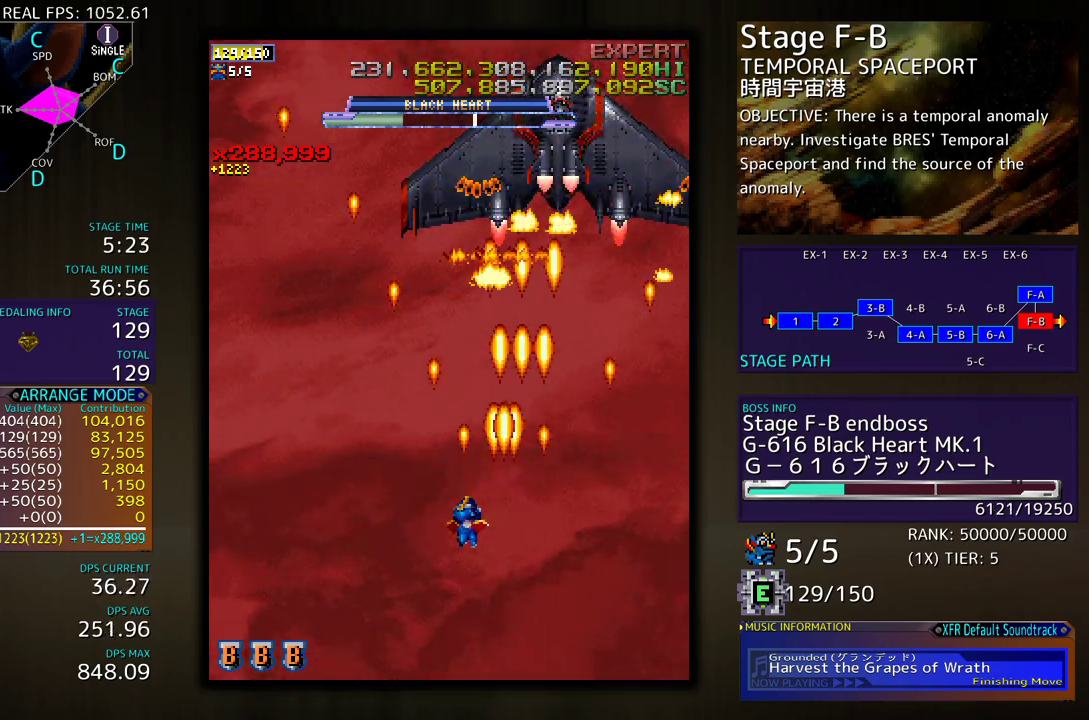
{"buttons": ["DPAD_DOWN"], "events": [[17, "DPAD_LEFT", "up"], [17, "DPAD_UP", "up"], [117, "DPAD_LEFT", "down"], [233, "DPAD_LEFT", "up"], [283, "DPAD_LEFT", "down"], [367, "DPAD_LEFT", "up"], [417, "DPAD_DOWN", "down"]]}
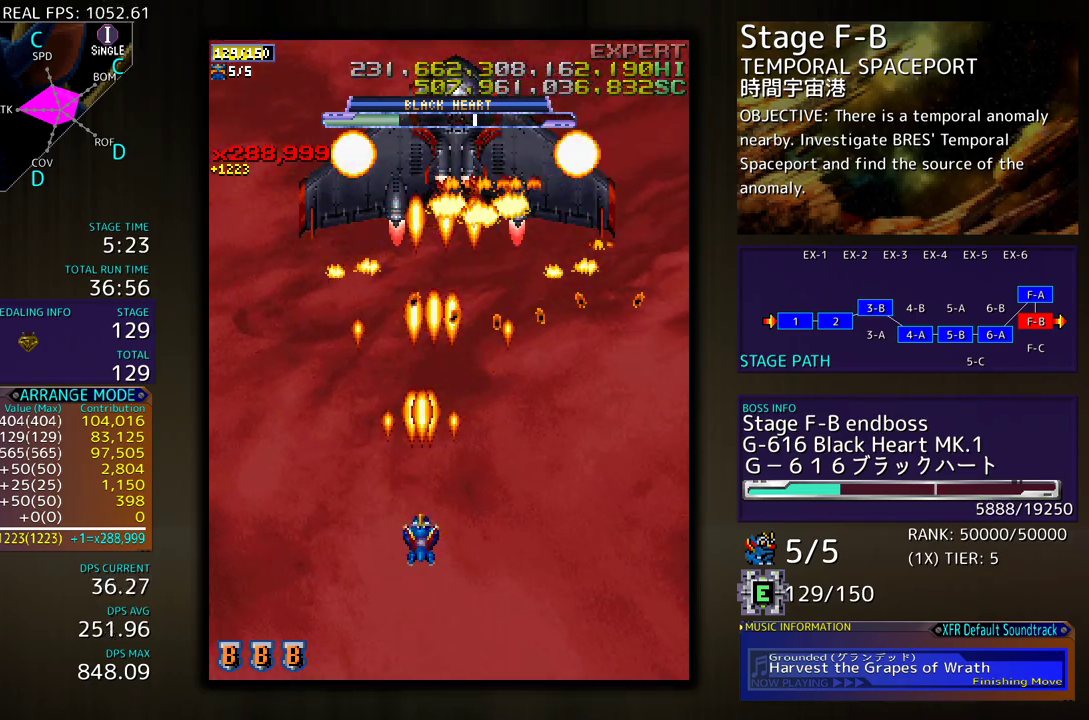
{"buttons": [], "events": [[17, "DPAD_DOWN", "up"], [50, "DPAD_DOWN", "down"], [133, "DPAD_DOWN", "up"], [217, "DPAD_DOWN", "down"], [217, "DPAD_LEFT", "down"], [250, "DPAD_DOWN", "up"], [333, "DPAD_LEFT", "up"], [350, "DPAD_LEFT", "down"], [367, "DPAD_DOWN", "down"], [417, "DPAD_DOWN", "up"], [450, "DPAD_LEFT", "up"]]}
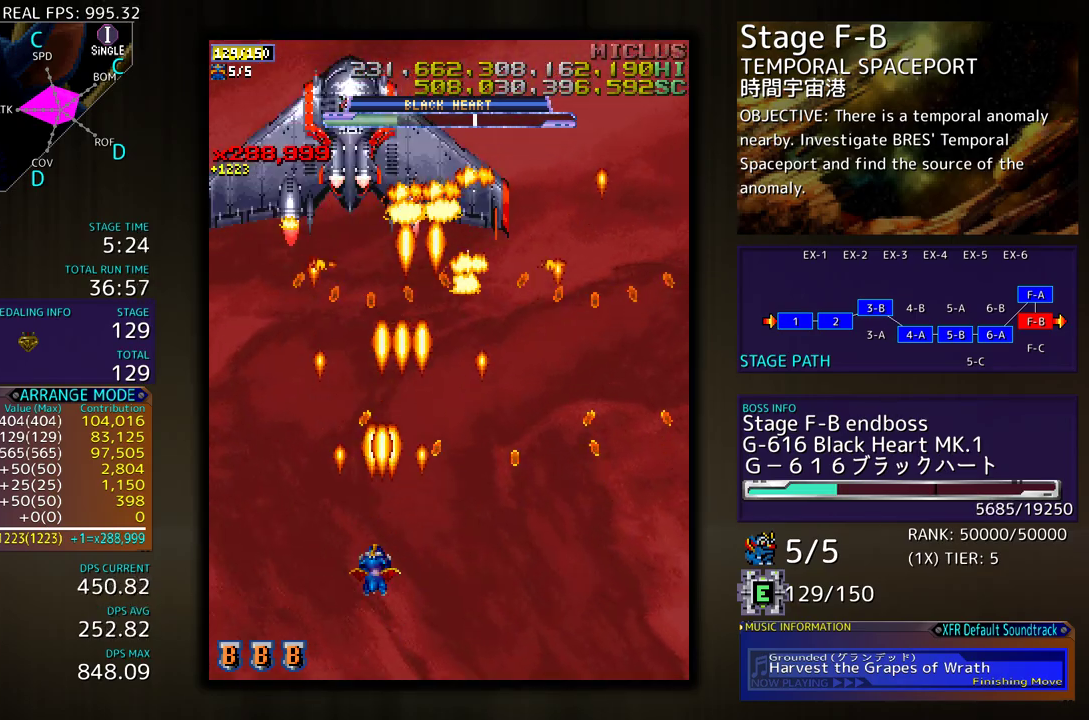
{"buttons": ["DPAD_DOWN", "DPAD_RIGHT"], "events": [[200, "DPAD_UP", "down"], [367, "DPAD_UP", "up"], [483, "DPAD_DOWN", "down"], [500, "DPAD_RIGHT", "down"]]}
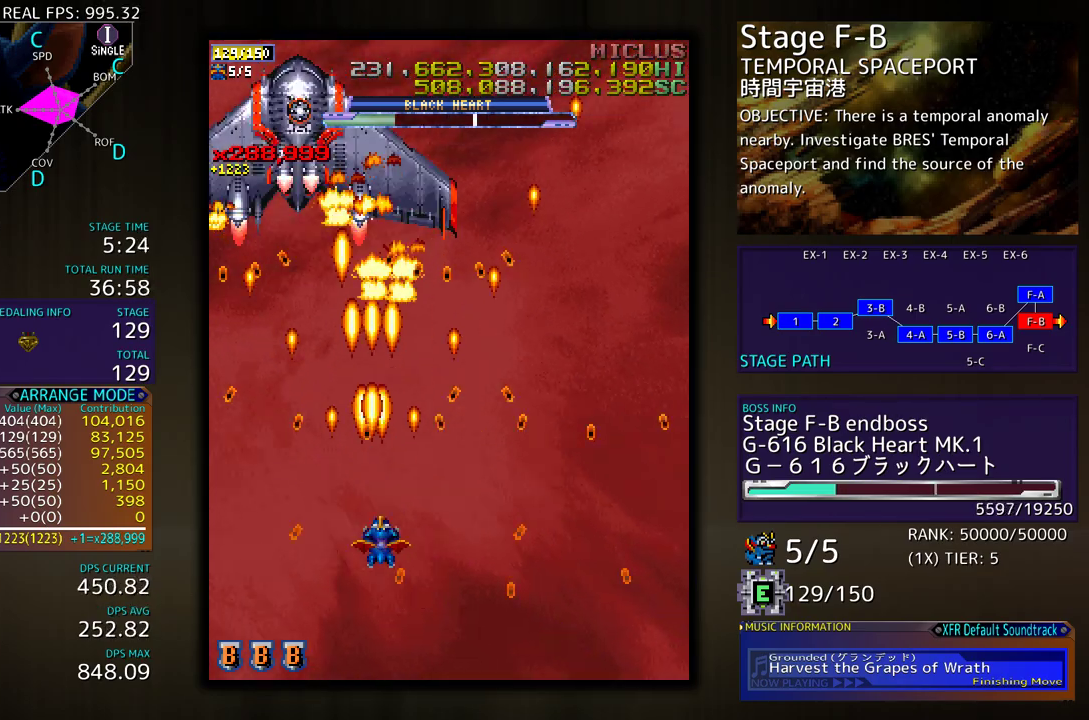
{"buttons": ["DPAD_UP"], "events": [[17, "DPAD_RIGHT", "up"], [67, "DPAD_DOWN", "up"], [67, "DPAD_LEFT", "down"], [200, "DPAD_LEFT", "up"], [300, "DPAD_UP", "down"], [317, "DPAD_LEFT", "down"], [367, "DPAD_LEFT", "up"]]}
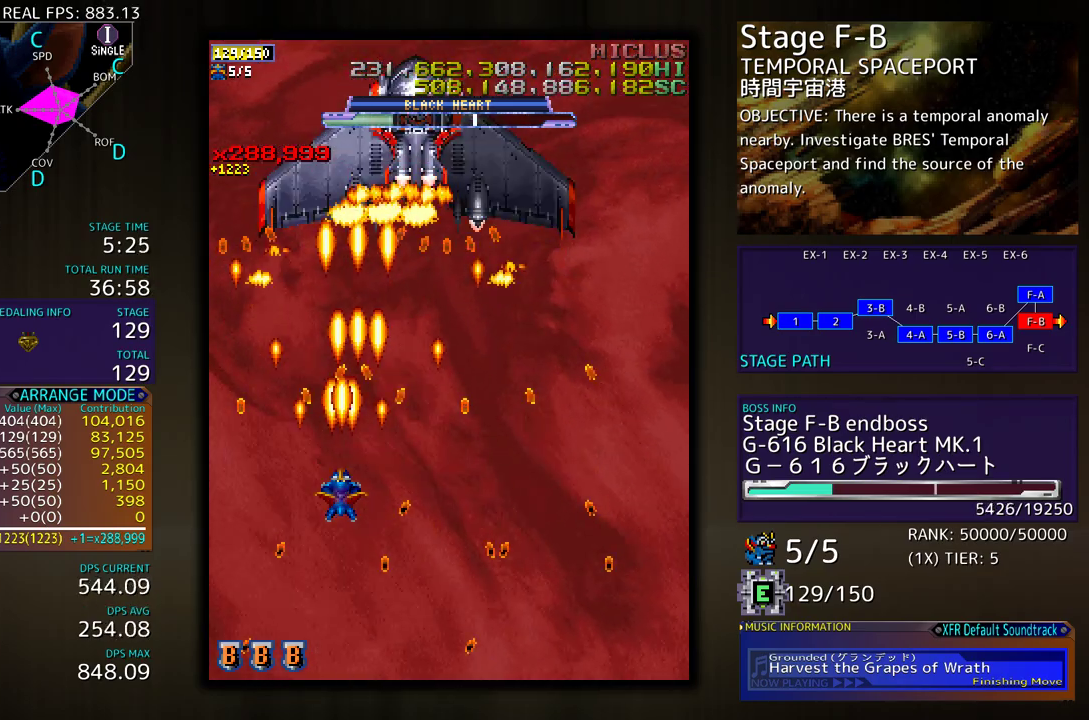
{"buttons": ["DPAD_UP", "DPAD_RIGHT"], "events": [[33, "DPAD_RIGHT", "down"], [83, "DPAD_DOWN", "down"], [83, "DPAD_UP", "up"], [467, "DPAD_DOWN", "up"], [500, "DPAD_UP", "down"]]}
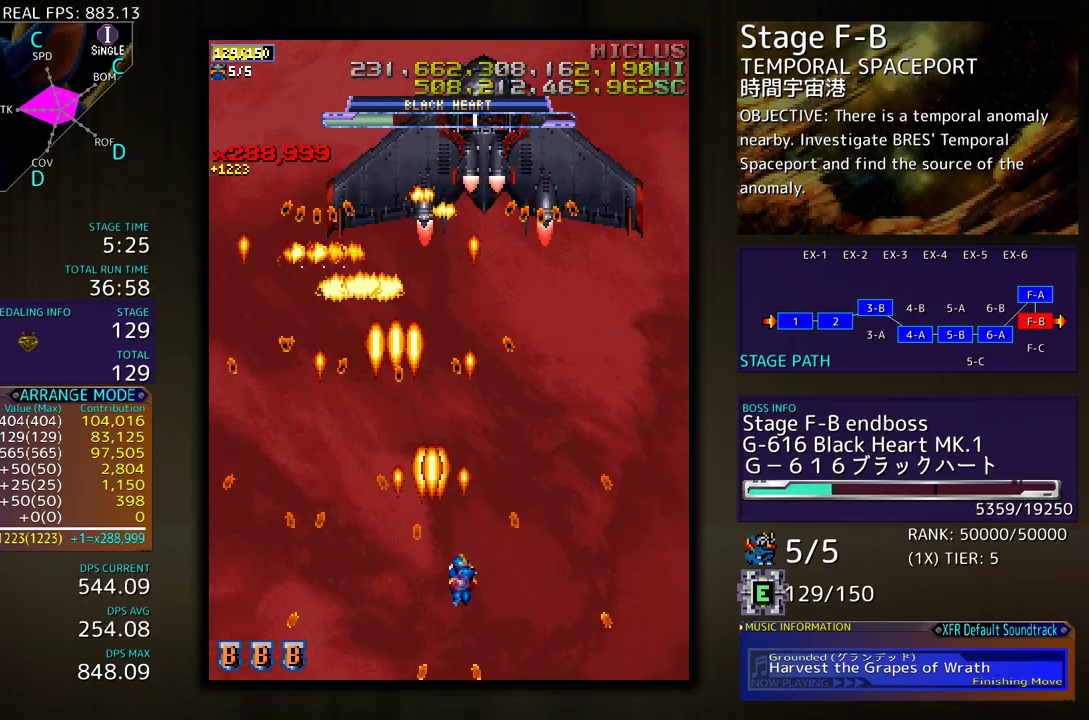
{"buttons": [], "events": [[50, "DPAD_RIGHT", "up"], [67, "DPAD_UP", "up"], [200, "DPAD_RIGHT", "down"], [217, "DPAD_UP", "down"], [283, "DPAD_RIGHT", "up"], [283, "DPAD_UP", "up"], [367, "DPAD_DOWN", "down"], [367, "DPAD_RIGHT", "down"], [467, "DPAD_DOWN", "up"], [467, "DPAD_RIGHT", "up"]]}
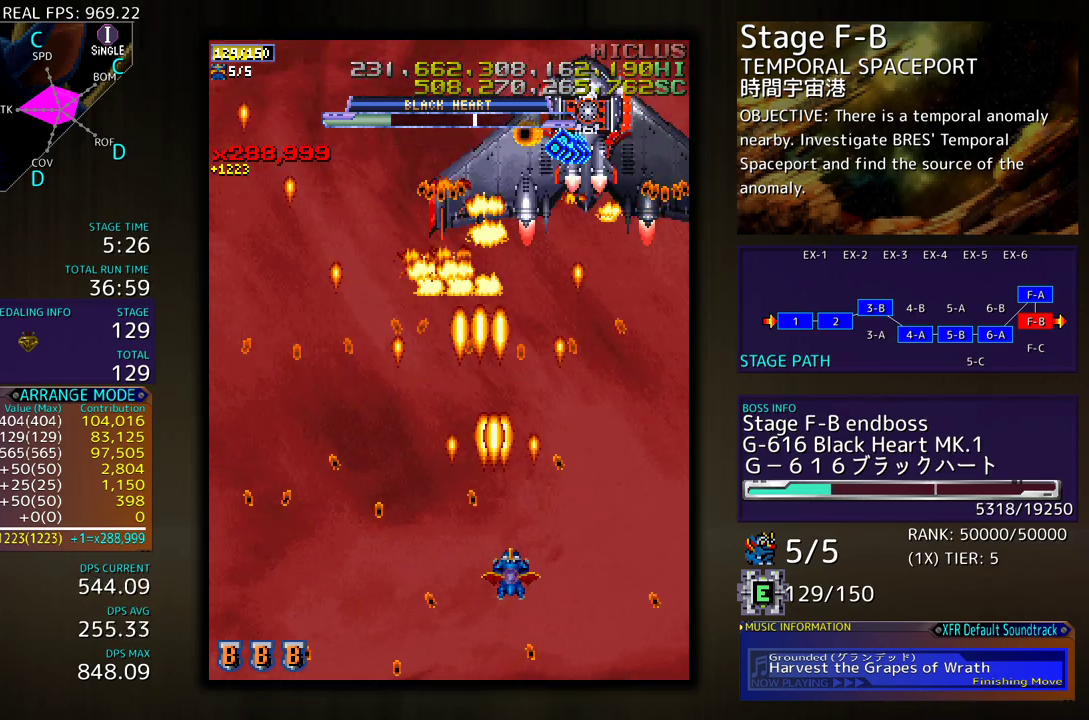
{"buttons": [], "events": [[117, "DPAD_RIGHT", "down"], [200, "DPAD_RIGHT", "up"], [367, "DPAD_RIGHT", "down"], [400, "DPAD_UP", "down"], [417, "DPAD_UP", "up"], [433, "DPAD_RIGHT", "up"]]}
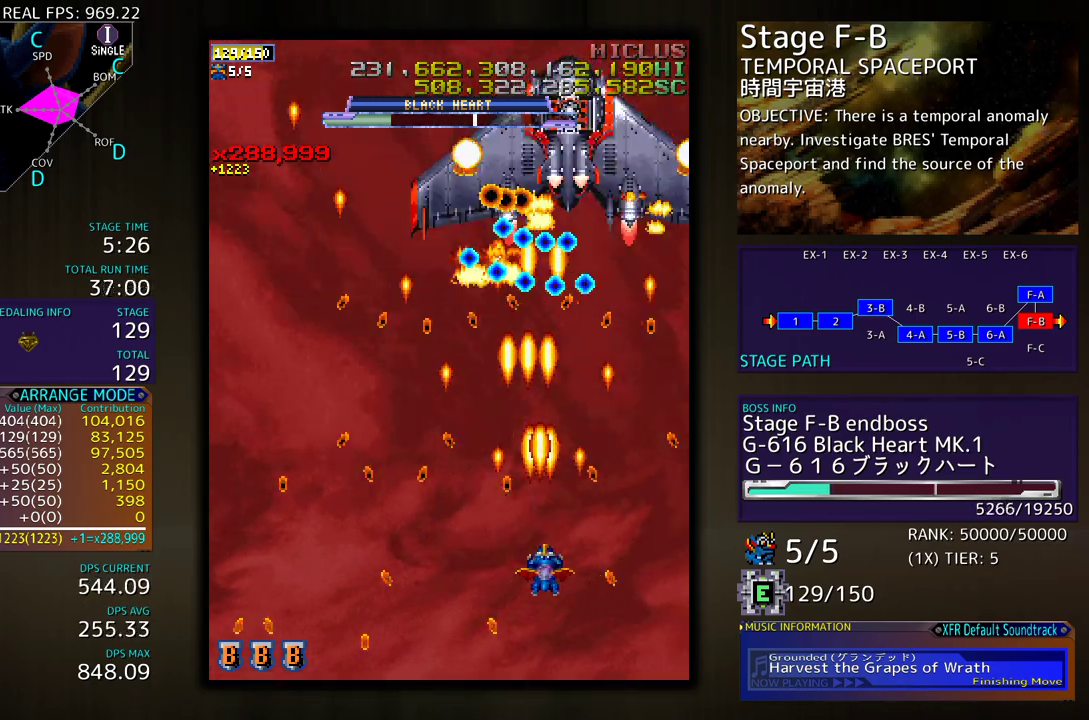
{"buttons": ["DPAD_UP", "DPAD_LEFT"], "events": [[50, "DPAD_DOWN", "down"], [50, "DPAD_RIGHT", "down"], [117, "DPAD_DOWN", "up"], [117, "DPAD_RIGHT", "up"], [300, "DPAD_UP", "down"], [483, "DPAD_LEFT", "down"]]}
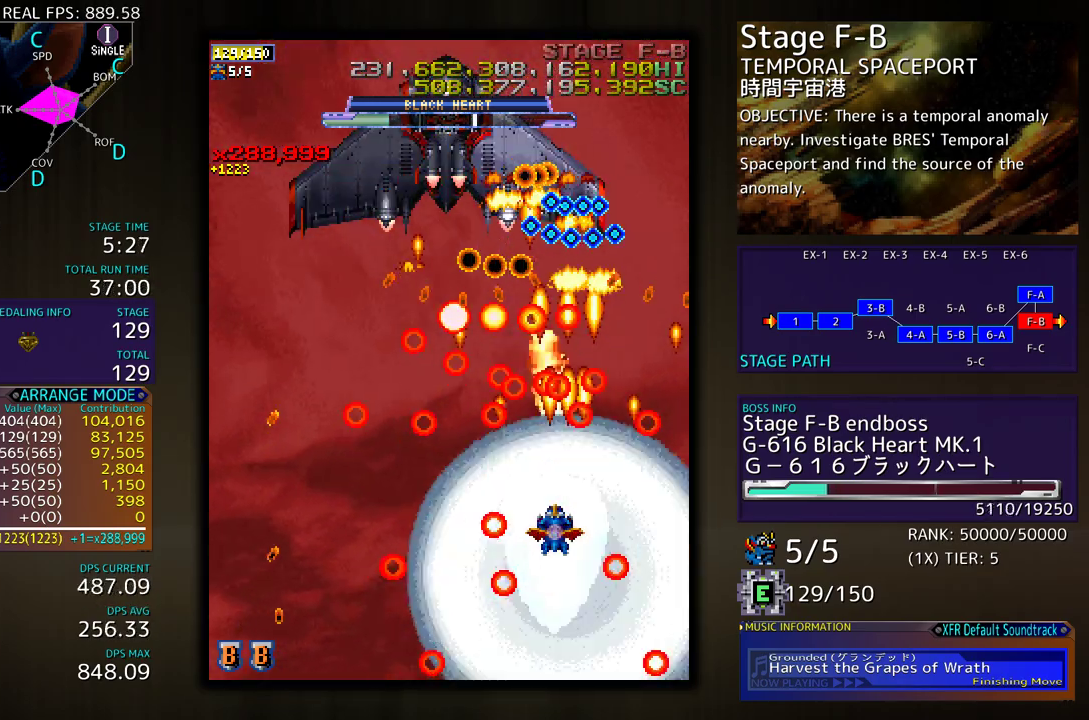
{"buttons": ["DPAD_UP", "DPAD_LEFT"], "events": []}
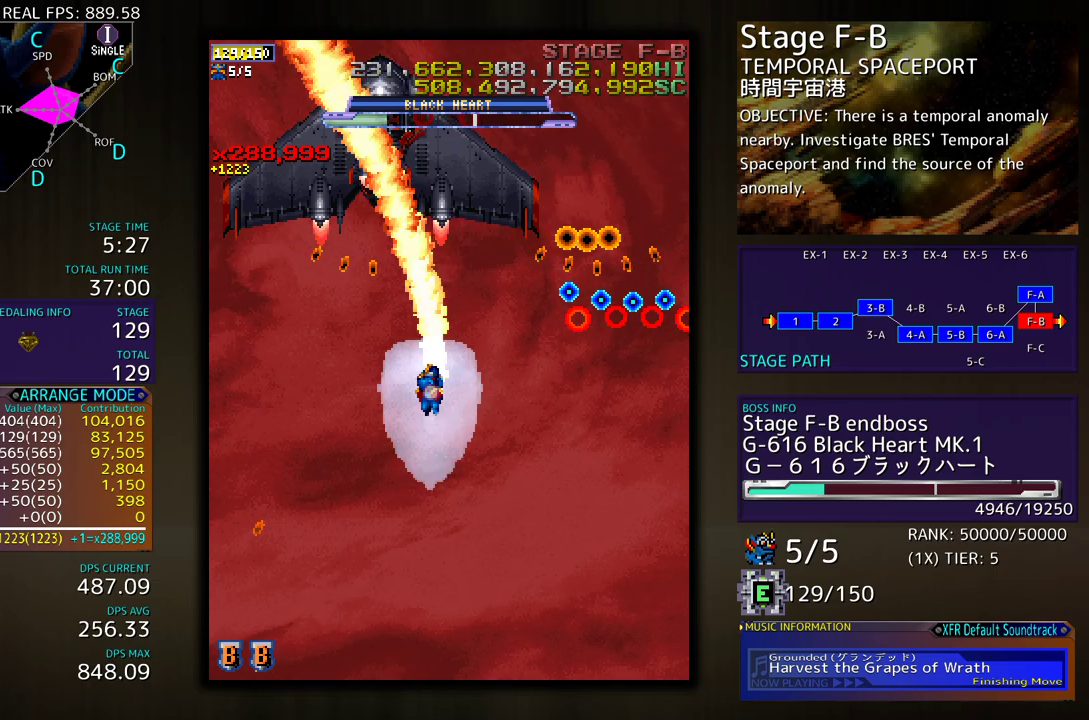
{"buttons": ["DPAD_DOWN"]}